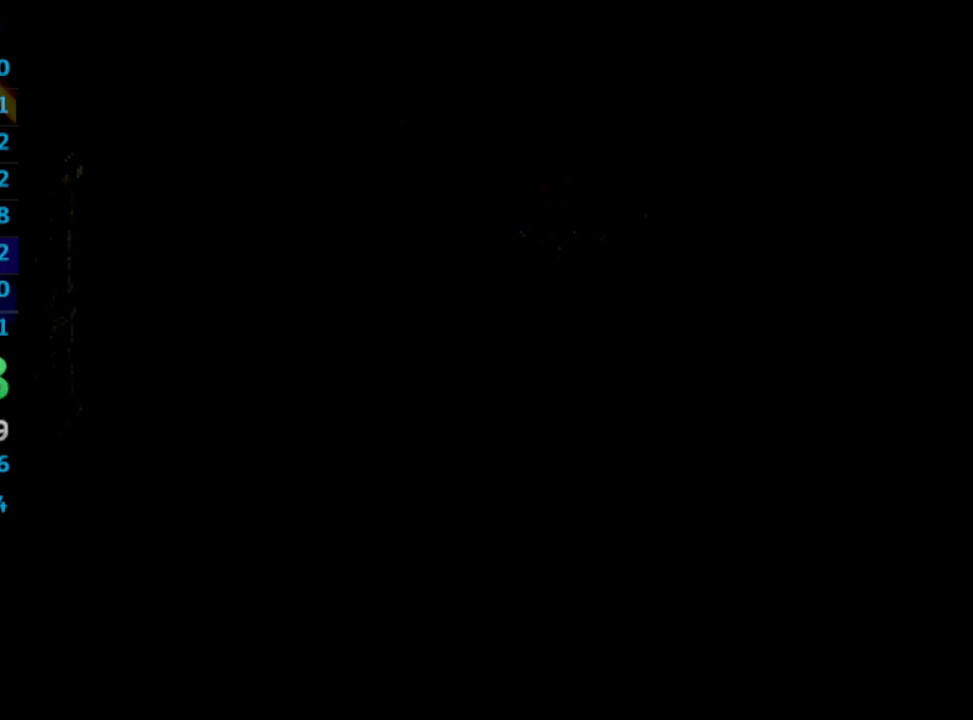
Gameplay with a controller (PlayStation layout); each line is a JSON object with the inputs held at the frame after it. "events" lists button and stick changes between this image and that frame as [ms after this image, input, new state], when the widget could be followed in between. Not read: L3 R3.
{"buttons": ["DPAD_UP", "DPAD_LEFT"], "left_stick": "center", "right_stick": "center", "events": []}
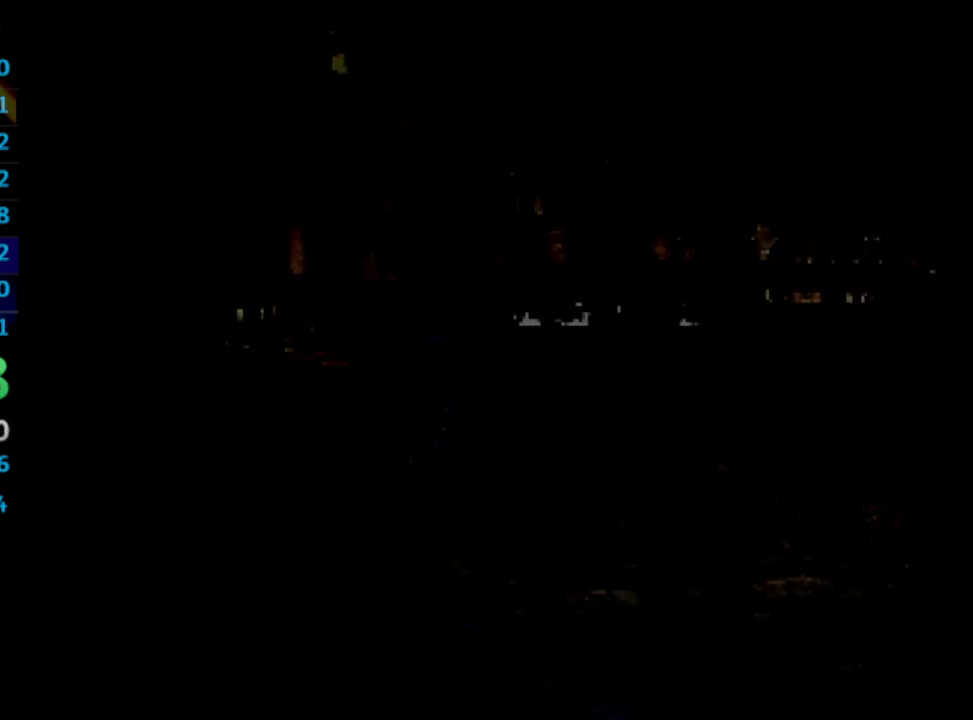
{"buttons": ["DPAD_UP"], "left_stick": "center", "right_stick": "center", "events": [[133, "DPAD_LEFT", "up"], [333, "DPAD_LEFT", "down"], [450, "DPAD_LEFT", "up"]]}
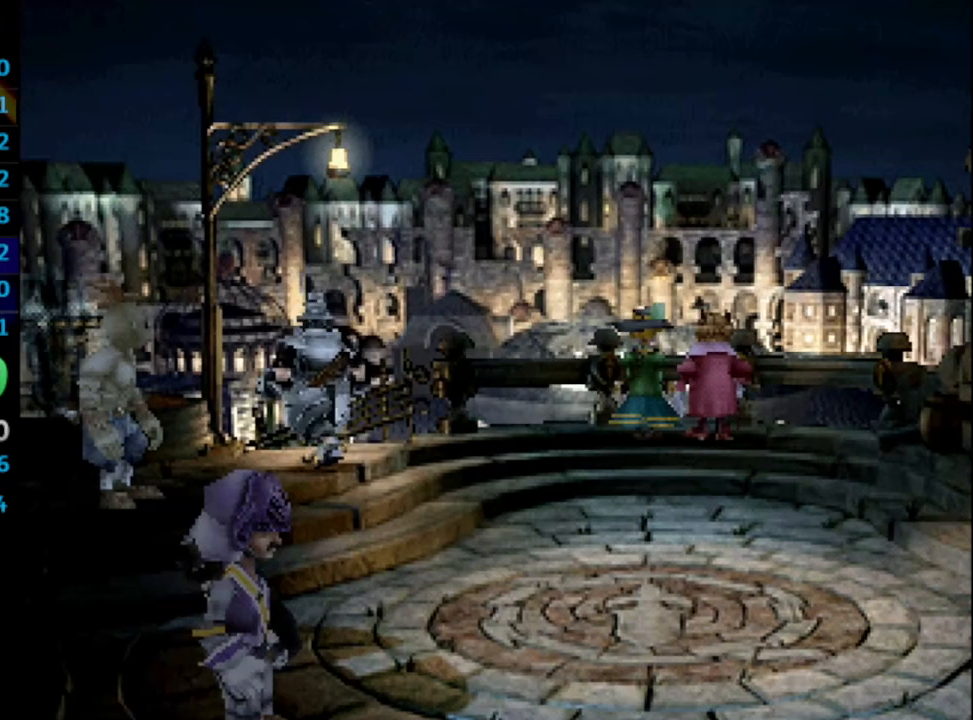
{"buttons": ["DPAD_UP", "DPAD_LEFT"], "left_stick": "center", "right_stick": "center", "events": [[100, "DPAD_LEFT", "down"]]}
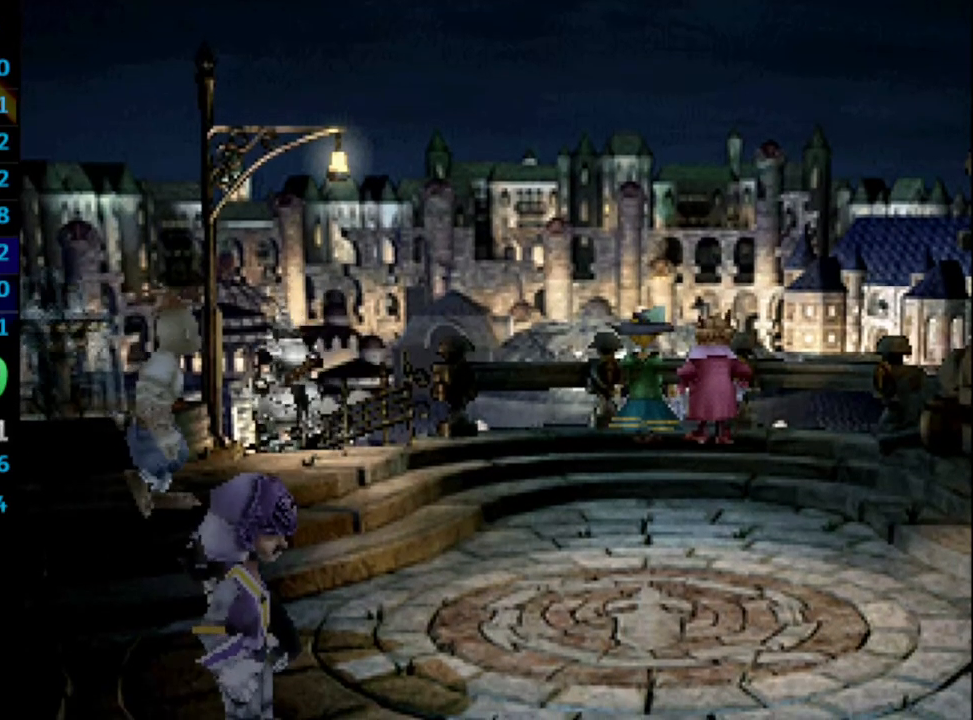
{"buttons": ["DPAD_LEFT"], "left_stick": "center", "right_stick": "center", "events": [[350, "DPAD_UP", "up"]]}
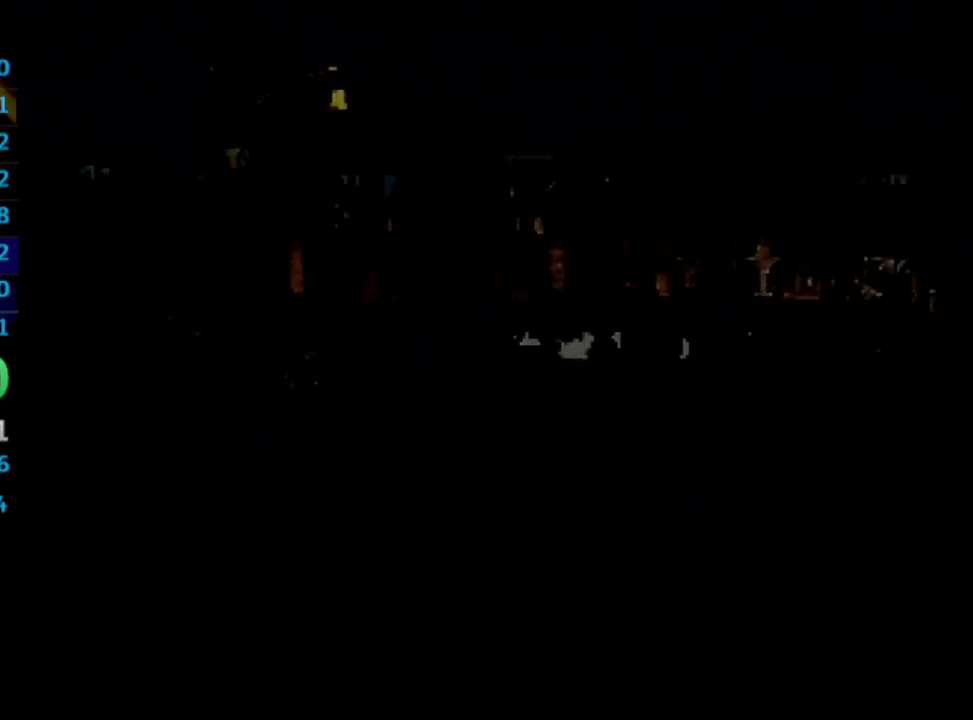
{"buttons": ["DPAD_LEFT"], "left_stick": "center", "right_stick": "center", "events": []}
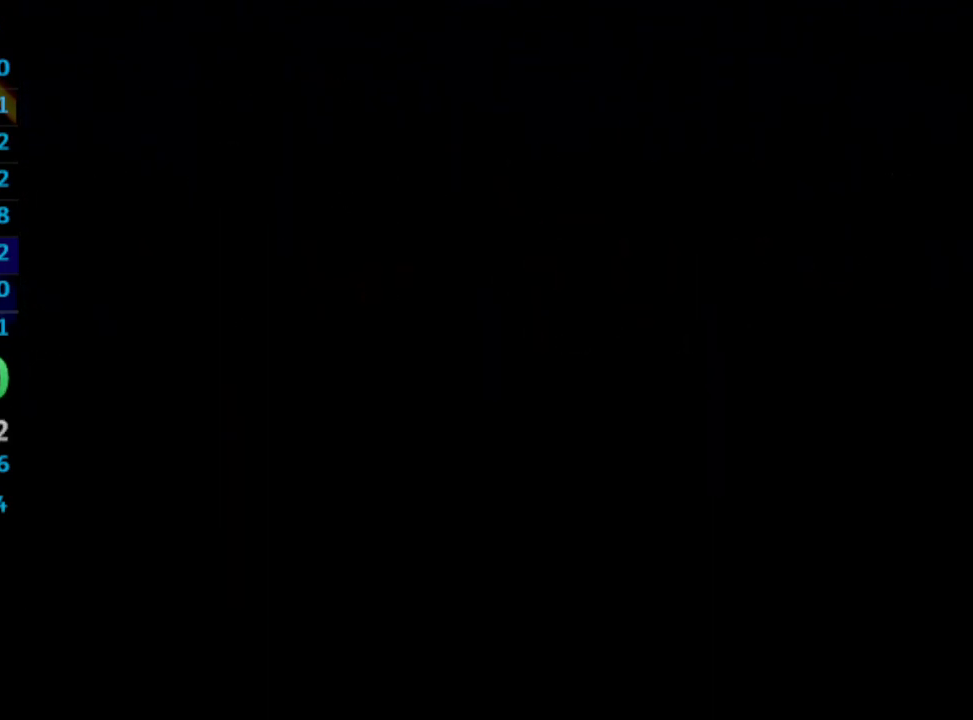
{"buttons": ["DPAD_LEFT"], "left_stick": "center", "right_stick": "center", "events": []}
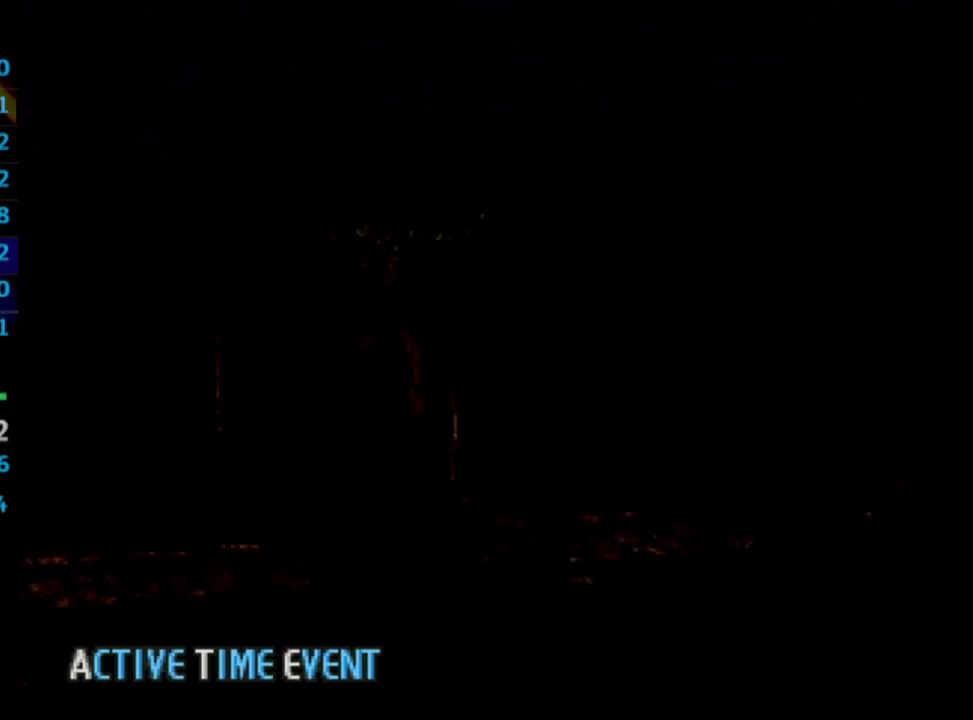
{"buttons": ["DPAD_LEFT"], "left_stick": "center", "right_stick": "center", "events": []}
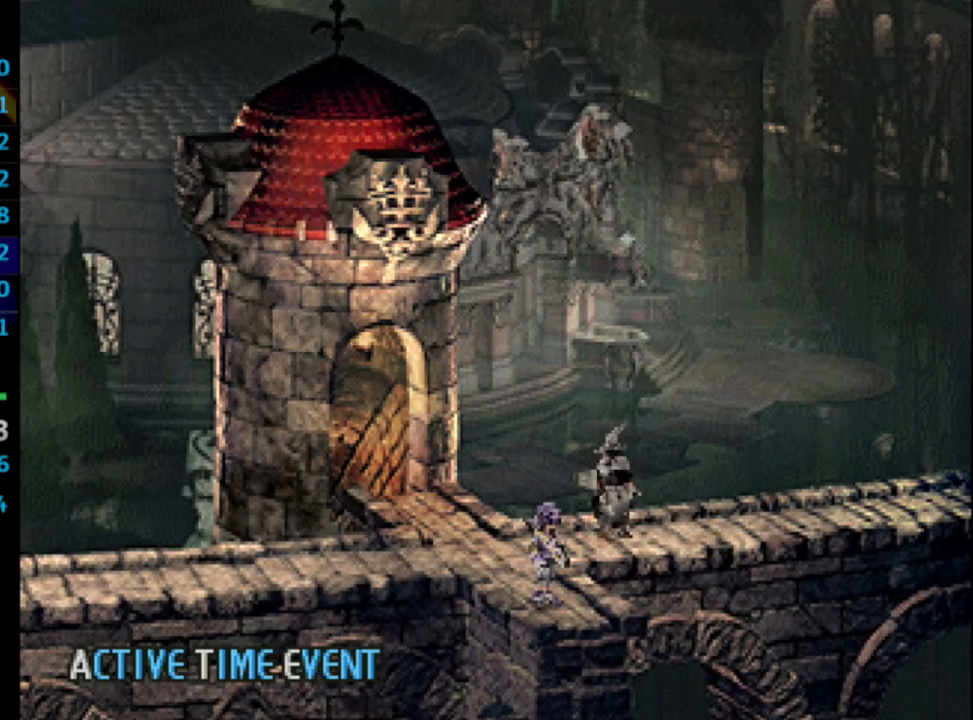
{"buttons": ["DPAD_UP"], "left_stick": "center", "right_stick": "center", "events": [[233, "DPAD_UP", "down"], [317, "DPAD_LEFT", "up"]]}
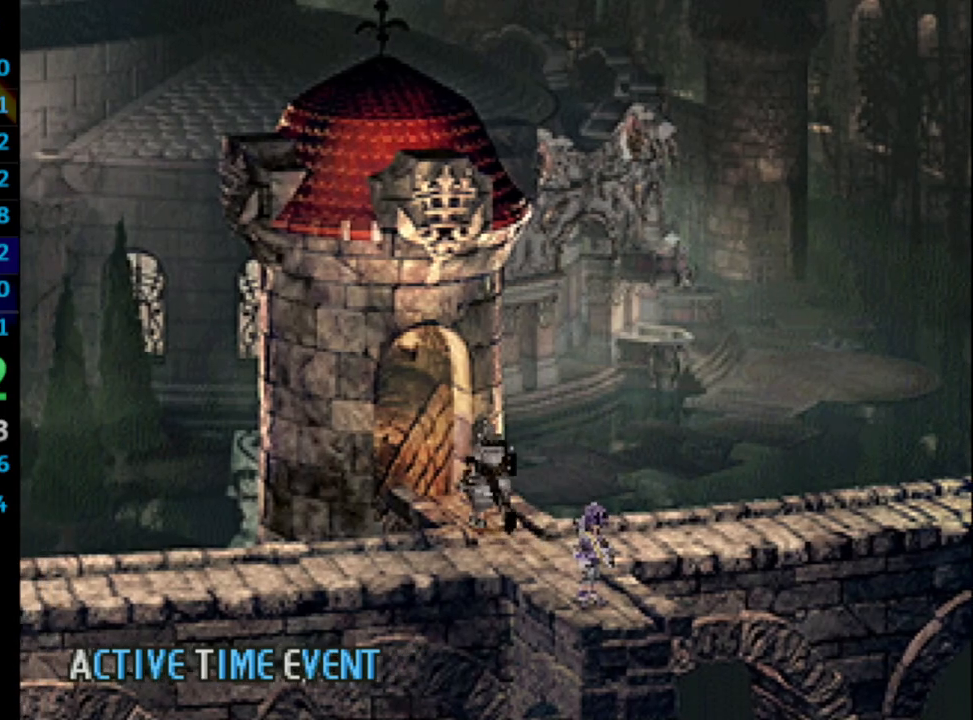
{"buttons": ["DPAD_UP"], "left_stick": "center", "right_stick": "center", "events": []}
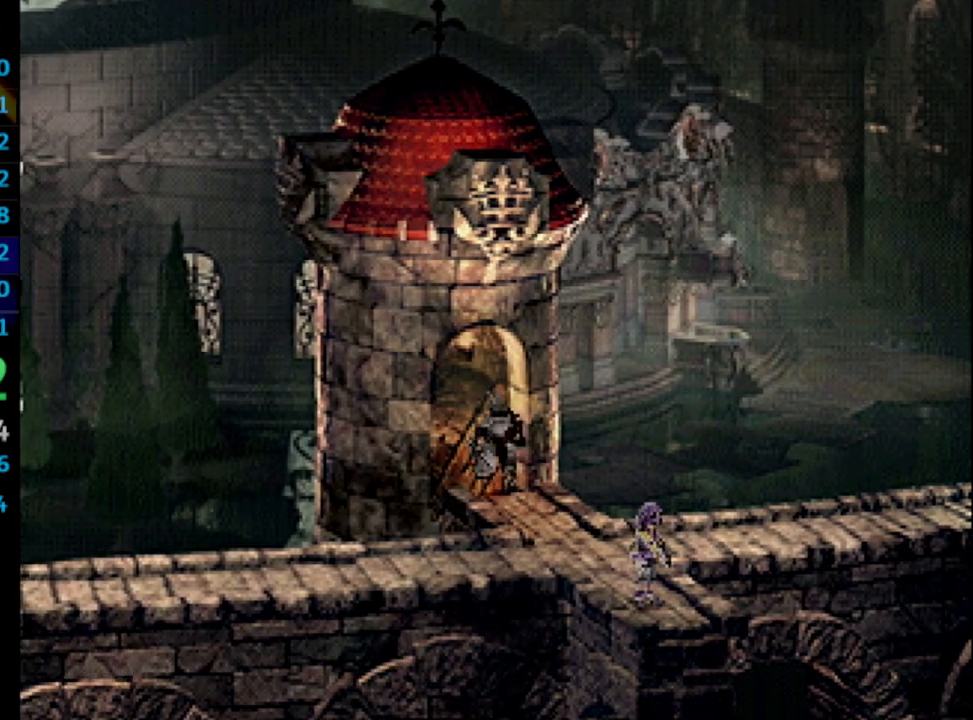
{"buttons": ["DPAD_UP"], "left_stick": "center", "right_stick": "center", "events": []}
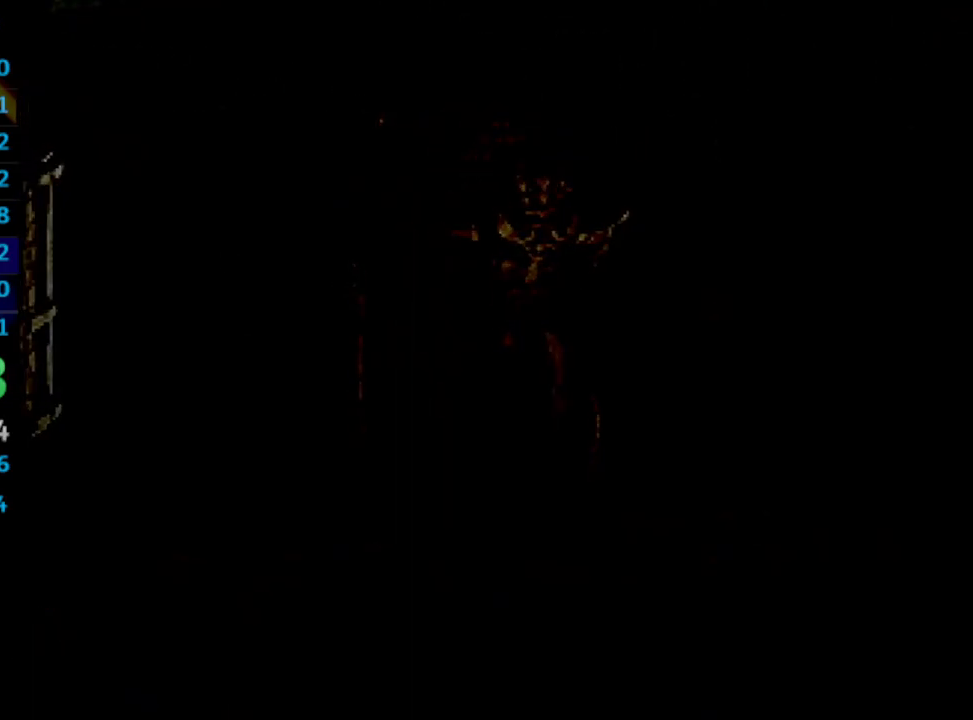
{"buttons": ["DPAD_UP"], "left_stick": "center", "right_stick": "center", "events": []}
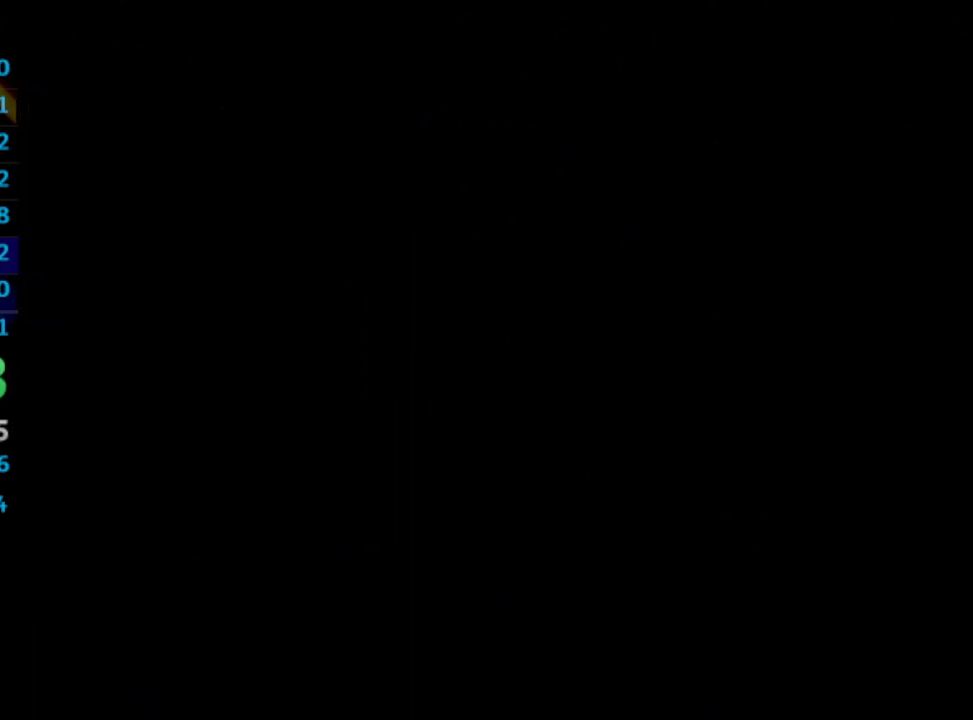
{"buttons": ["DPAD_UP"], "left_stick": "center", "right_stick": "center", "events": []}
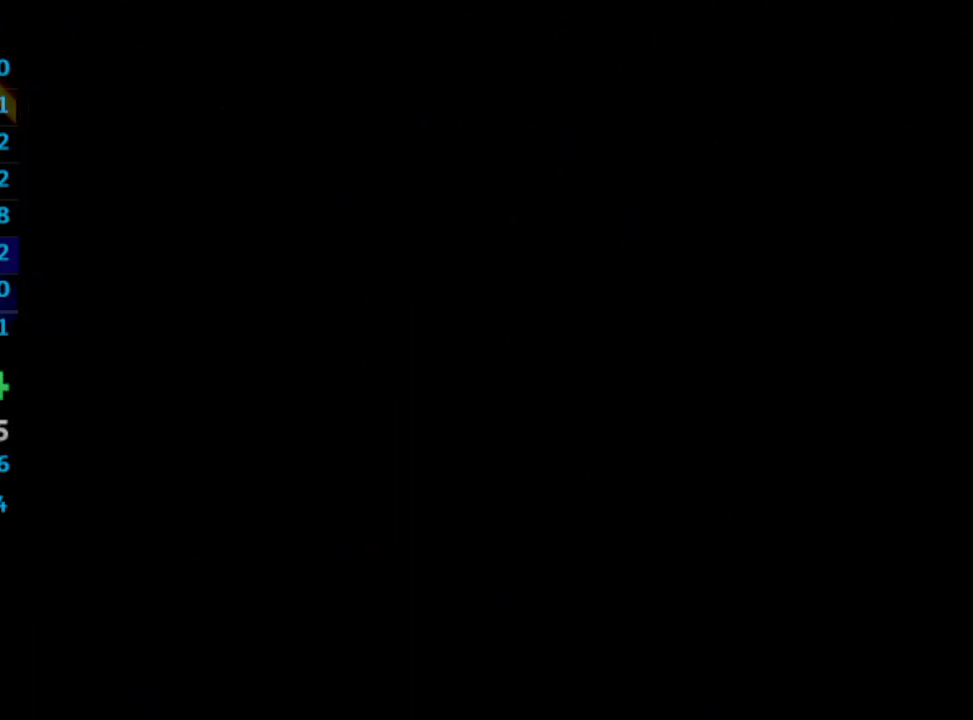
{"buttons": ["DPAD_UP"], "left_stick": "center", "right_stick": "center", "events": []}
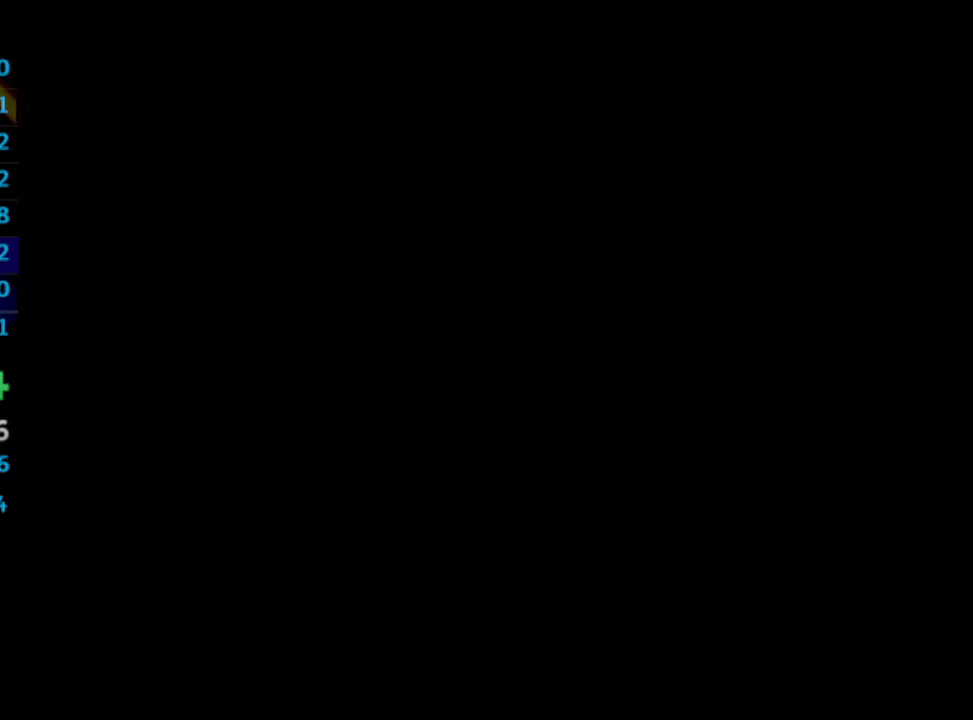
{"buttons": ["DPAD_UP"], "left_stick": "center", "right_stick": "center", "events": []}
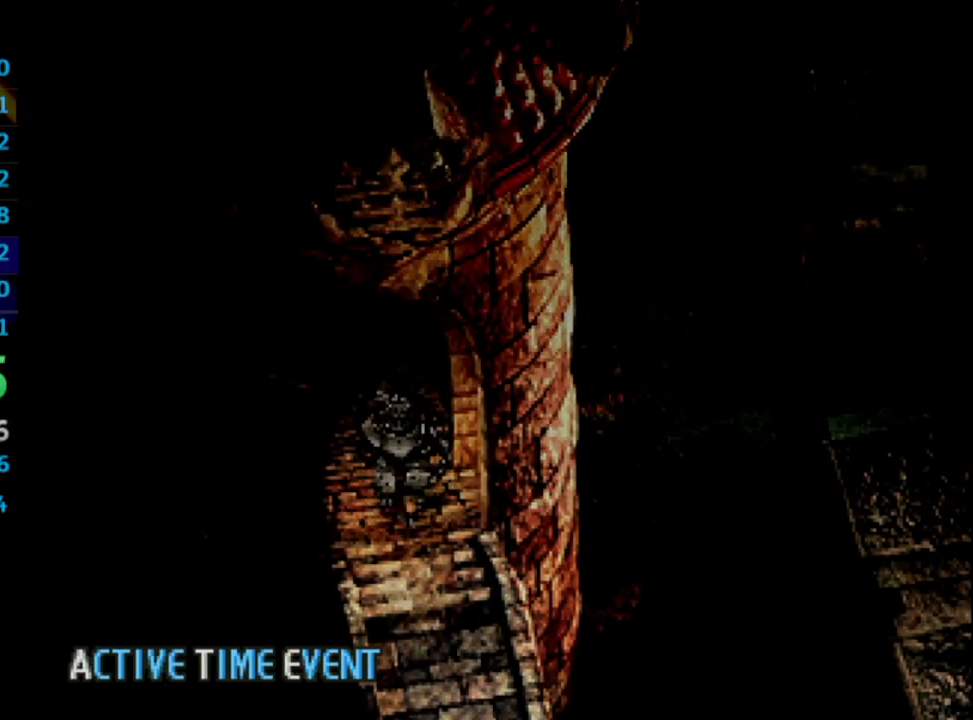
{"buttons": ["DPAD_UP"], "left_stick": "center", "right_stick": "center", "events": []}
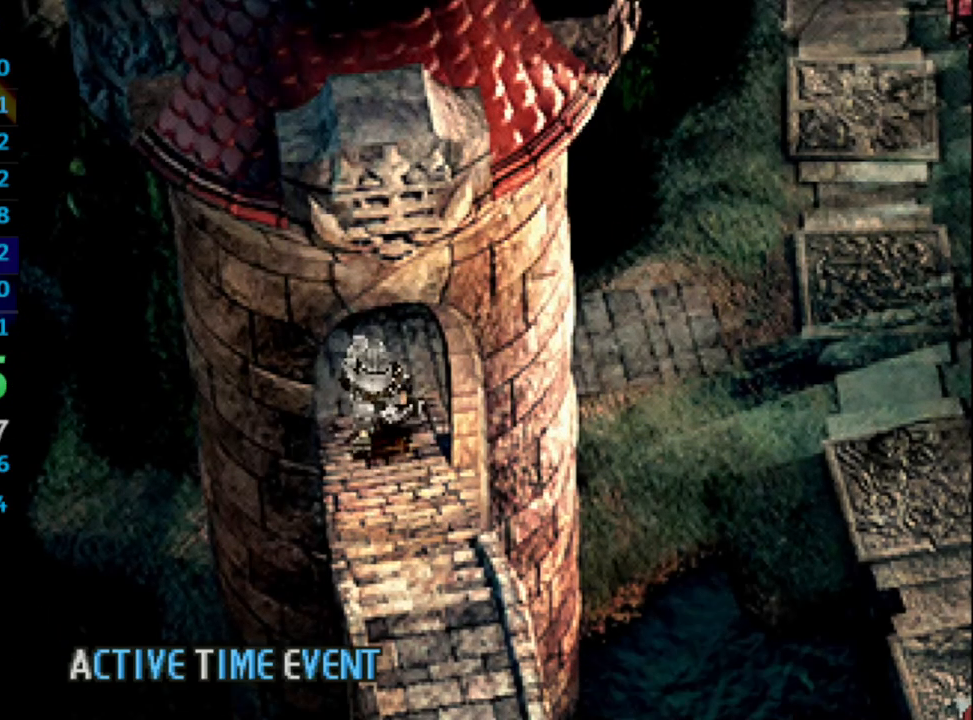
{"buttons": ["DPAD_UP", "DPAD_RIGHT"], "left_stick": "center", "right_stick": "center", "events": [[483, "DPAD_RIGHT", "down"]]}
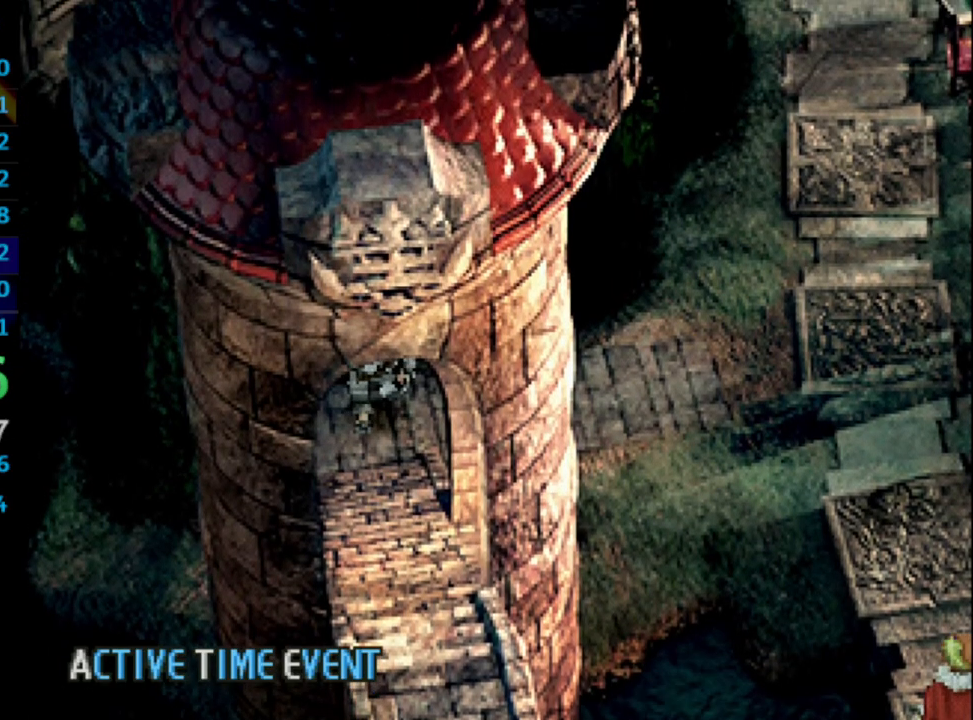
{"buttons": ["DPAD_UP", "DPAD_RIGHT"], "left_stick": "center", "right_stick": "center", "events": [[83, "DPAD_UP", "up"], [117, "DPAD_UP", "down"]]}
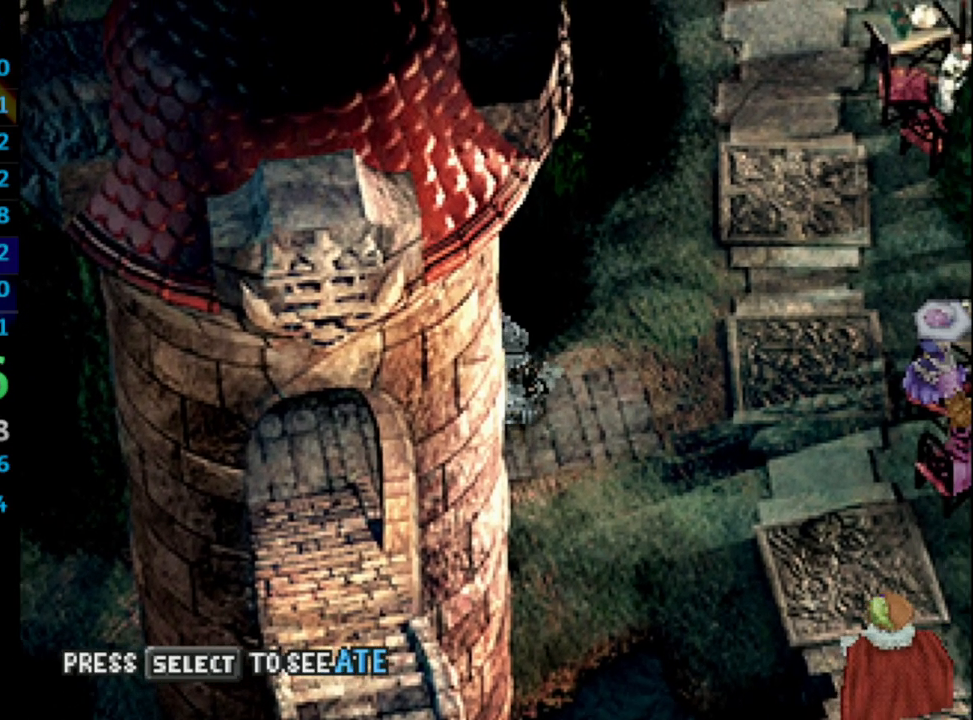
{"buttons": ["DPAD_UP", "DPAD_RIGHT"], "left_stick": "center", "right_stick": "center", "events": []}
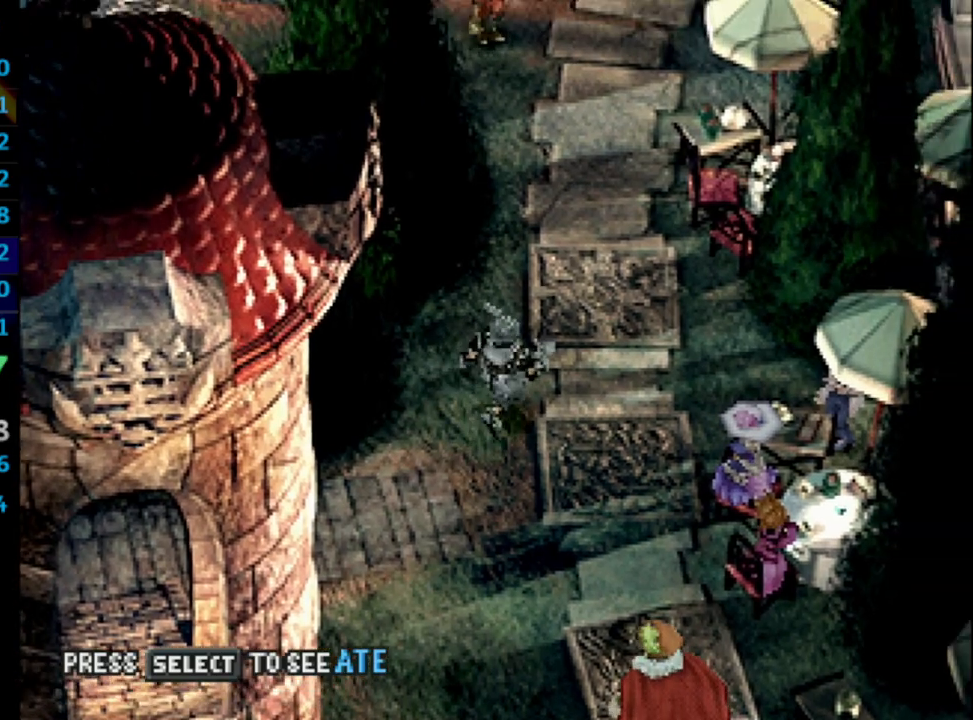
{"buttons": ["DPAD_UP"], "left_stick": "center", "right_stick": "center", "events": [[117, "DPAD_RIGHT", "up"]]}
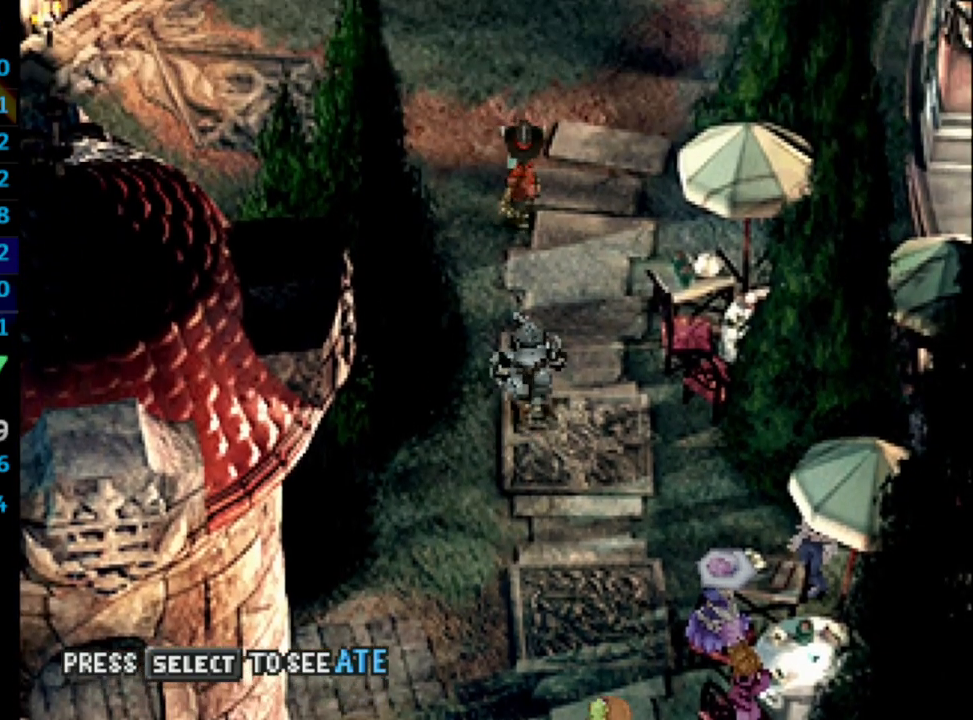
{"buttons": ["DPAD_UP", "DPAD_LEFT"], "left_stick": "center", "right_stick": "center", "events": [[233, "DPAD_LEFT", "down"]]}
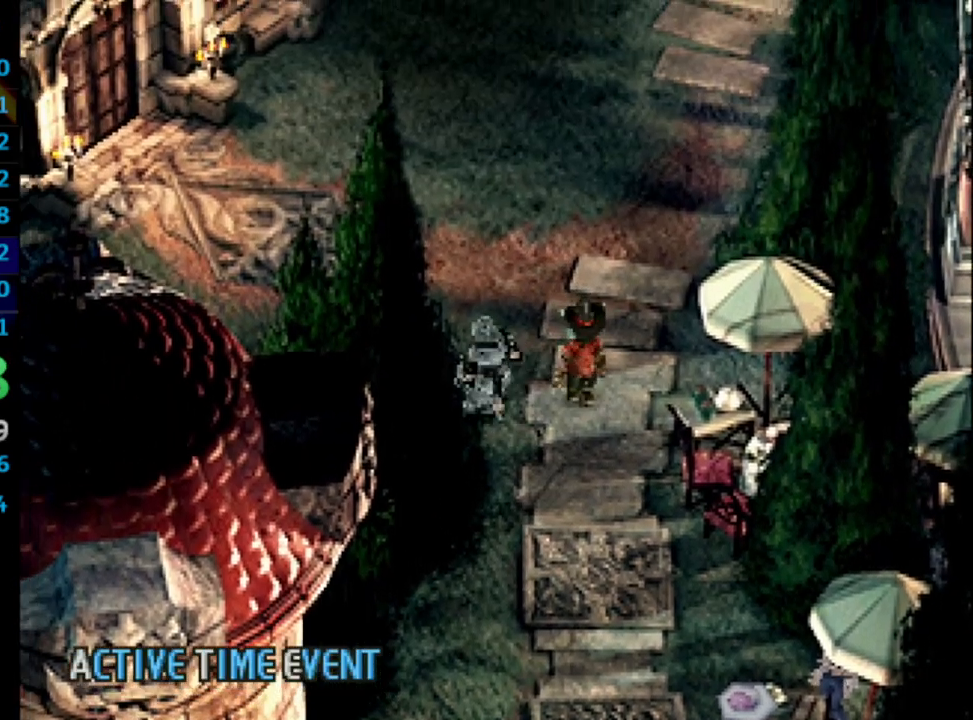
{"buttons": ["DPAD_UP", "DPAD_LEFT"], "left_stick": "center", "right_stick": "center", "events": []}
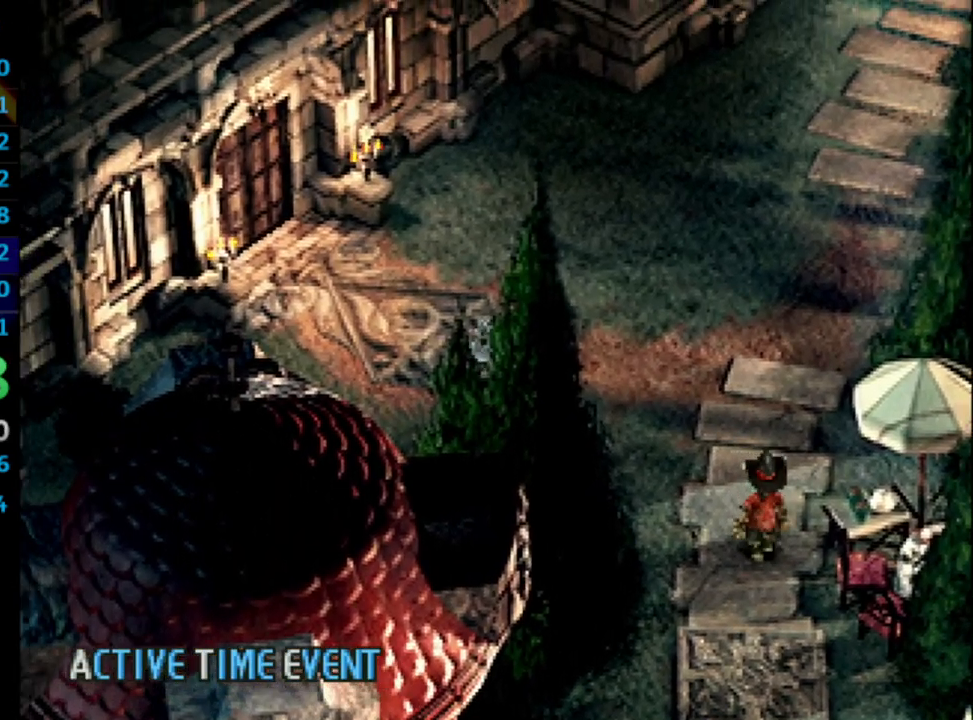
{"buttons": ["DPAD_UP", "DPAD_LEFT"], "left_stick": "center", "right_stick": "center", "events": []}
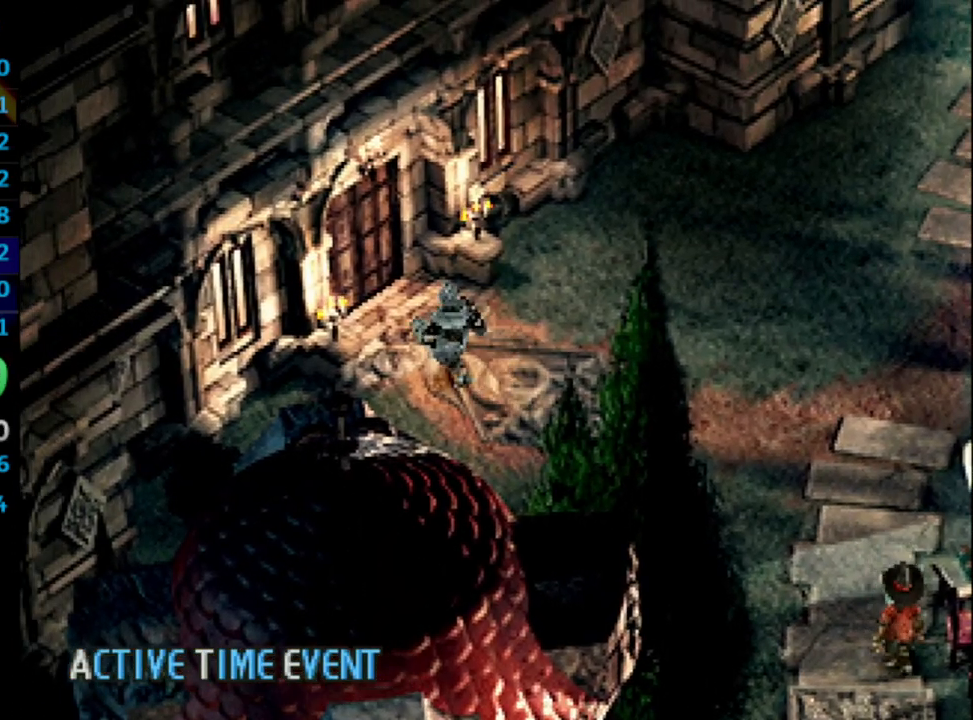
{"buttons": ["DPAD_UP", "DPAD_LEFT"], "left_stick": "center", "right_stick": "center", "events": []}
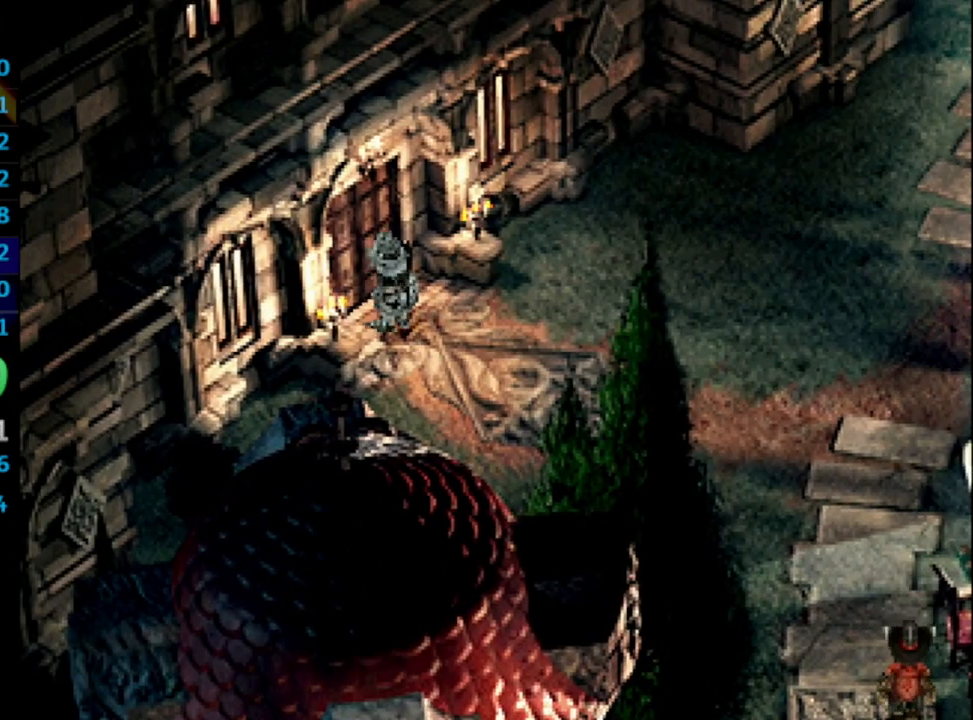
{"buttons": ["DPAD_LEFT"], "left_stick": "center", "right_stick": "center", "events": [[250, "DPAD_UP", "up"]]}
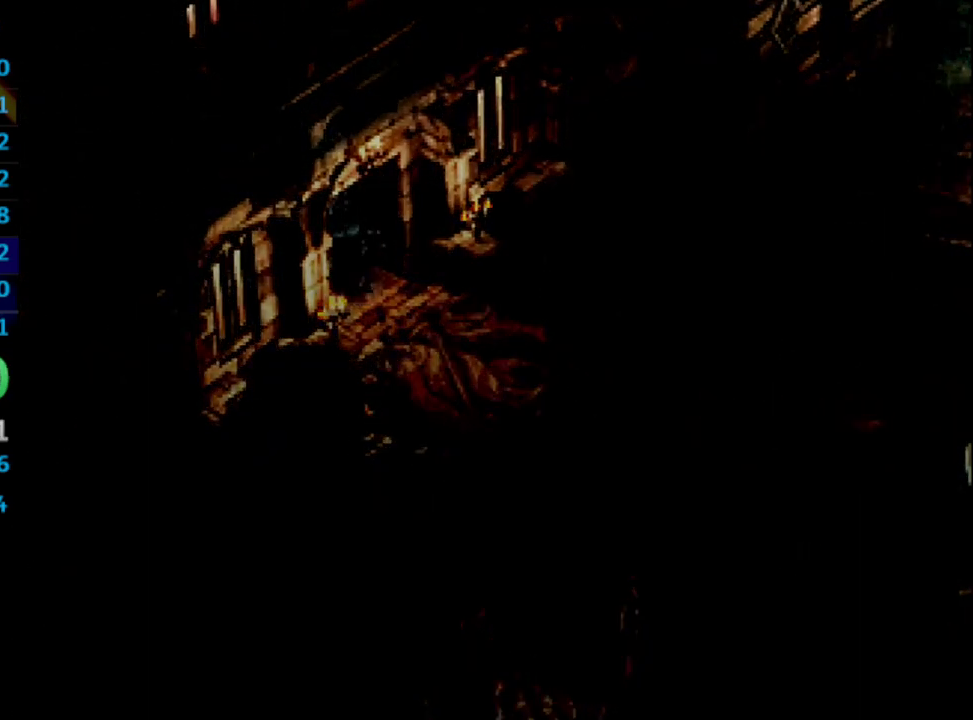
{"buttons": ["DPAD_LEFT"], "left_stick": "center", "right_stick": "center", "events": []}
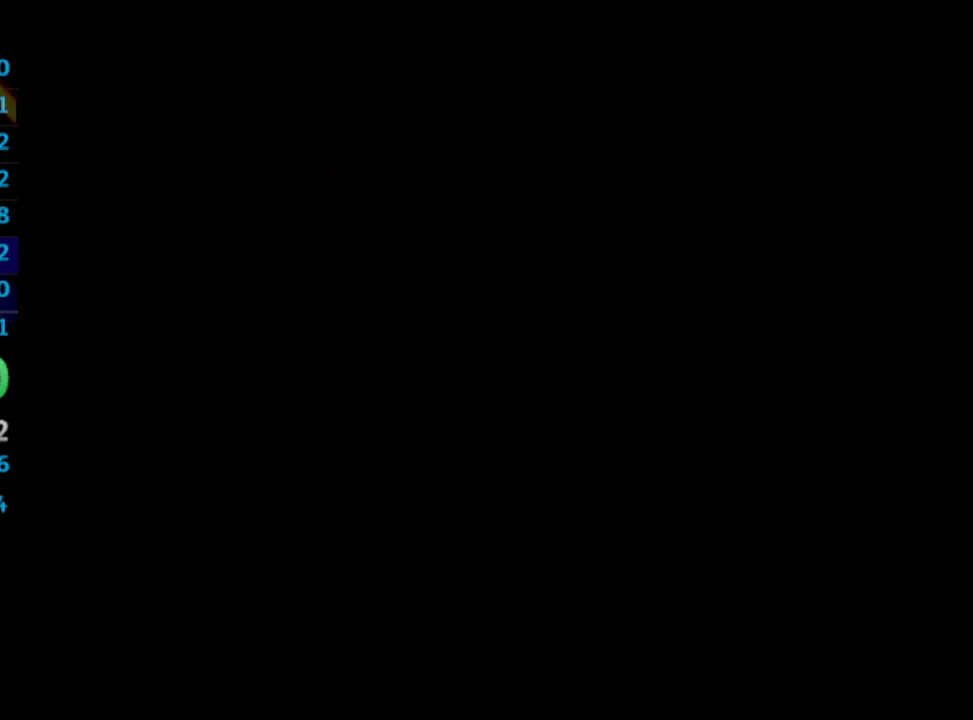
{"buttons": ["DPAD_LEFT"], "left_stick": "center", "right_stick": "center", "events": []}
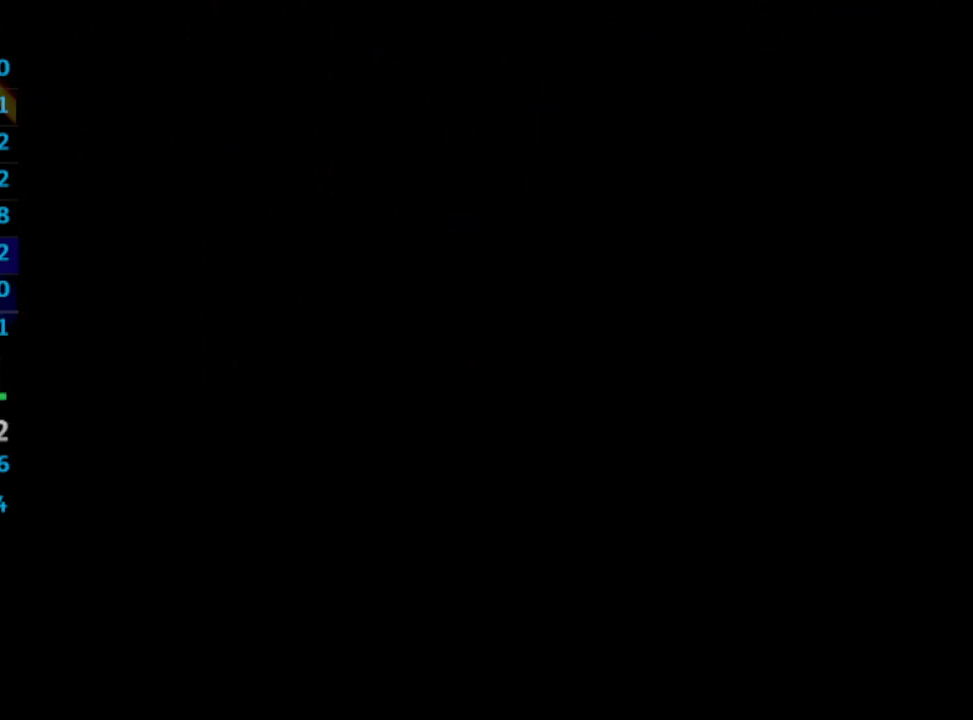
{"buttons": ["DPAD_LEFT"], "left_stick": "center", "right_stick": "center", "events": []}
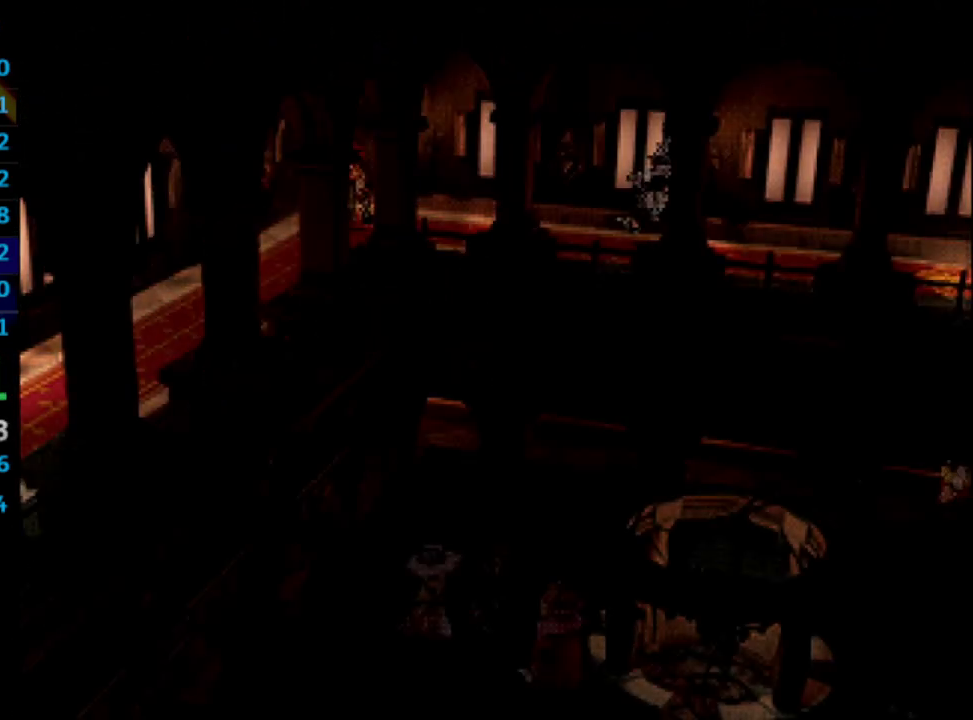
{"buttons": ["CROSS", "DPAD_LEFT"], "left_stick": "center", "right_stick": "center", "events": [[67, "CROSS", "down"], [83, "CROSS", "up"], [183, "CROSS", "down"], [200, "CROSS", "up"], [267, "SQUARE", "down"], [300, "CROSS", "down"], [300, "SQUARE", "up"], [333, "CROSS", "up"], [367, "SQUARE", "down"], [400, "CROSS", "down"], [400, "SQUARE", "up"], [417, "CROSS", "up"], [450, "SQUARE", "down"], [500, "CROSS", "down"], [500, "SQUARE", "up"]]}
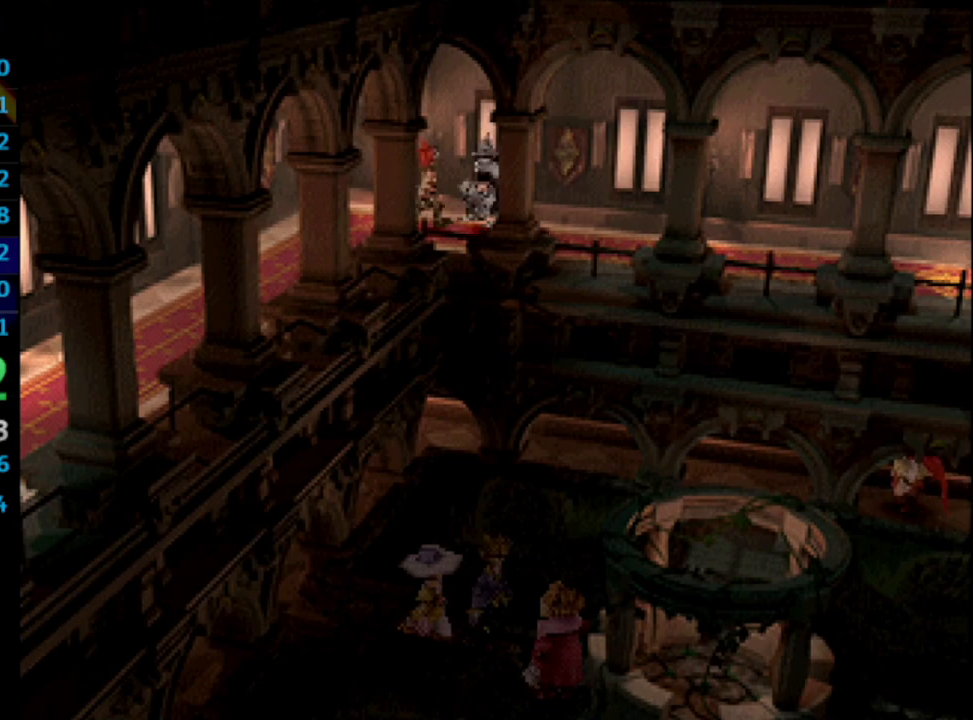
{"buttons": [], "left_stick": "center", "right_stick": "center", "events": [[33, "CROSS", "up"], [300, "DPAD_LEFT", "up"], [317, "SQUARE", "down"], [333, "CROSS", "down"], [333, "SQUARE", "up"], [350, "CROSS", "up"], [383, "SQUARE", "down"], [450, "CROSS", "down"], [450, "SQUARE", "up"], [500, "CROSS", "up"]]}
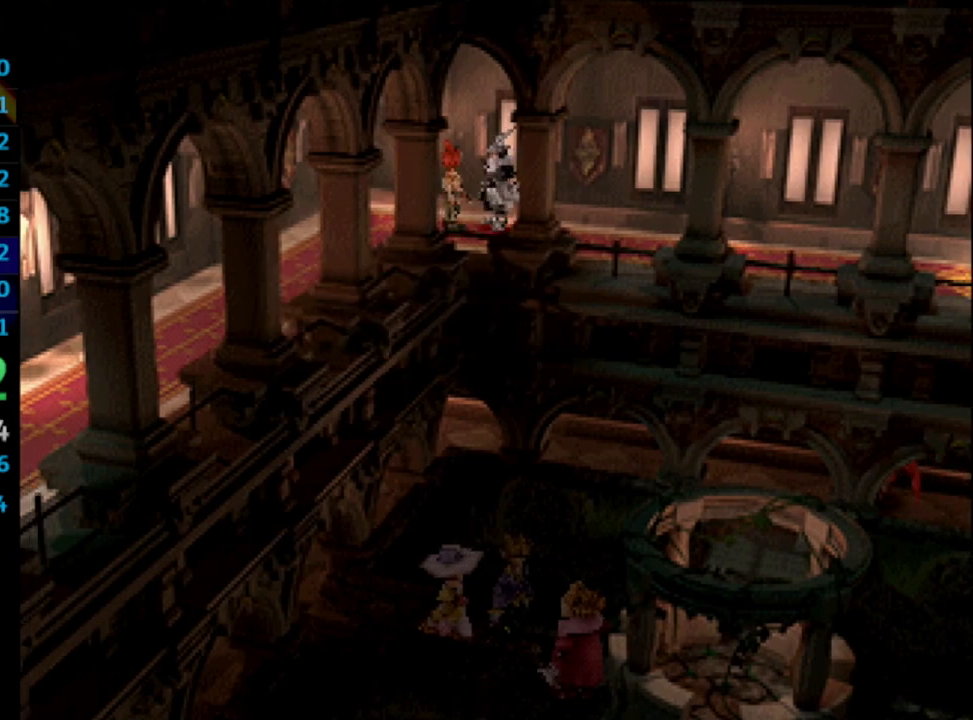
{"buttons": ["CROSS"], "left_stick": "center", "right_stick": "center", "events": [[50, "CROSS", "down"], [67, "CROSS", "up"], [83, "SQUARE", "down"], [117, "CROSS", "down"], [117, "SQUARE", "up"], [150, "CROSS", "up"], [183, "SQUARE", "down"], [217, "CROSS", "down"], [233, "CROSS", "up"], [317, "SQUARE", "up"], [333, "CROSS", "down"], [367, "SQUARE", "down"], [417, "CROSS", "up"], [450, "CROSS", "down"], [483, "SQUARE", "up"]]}